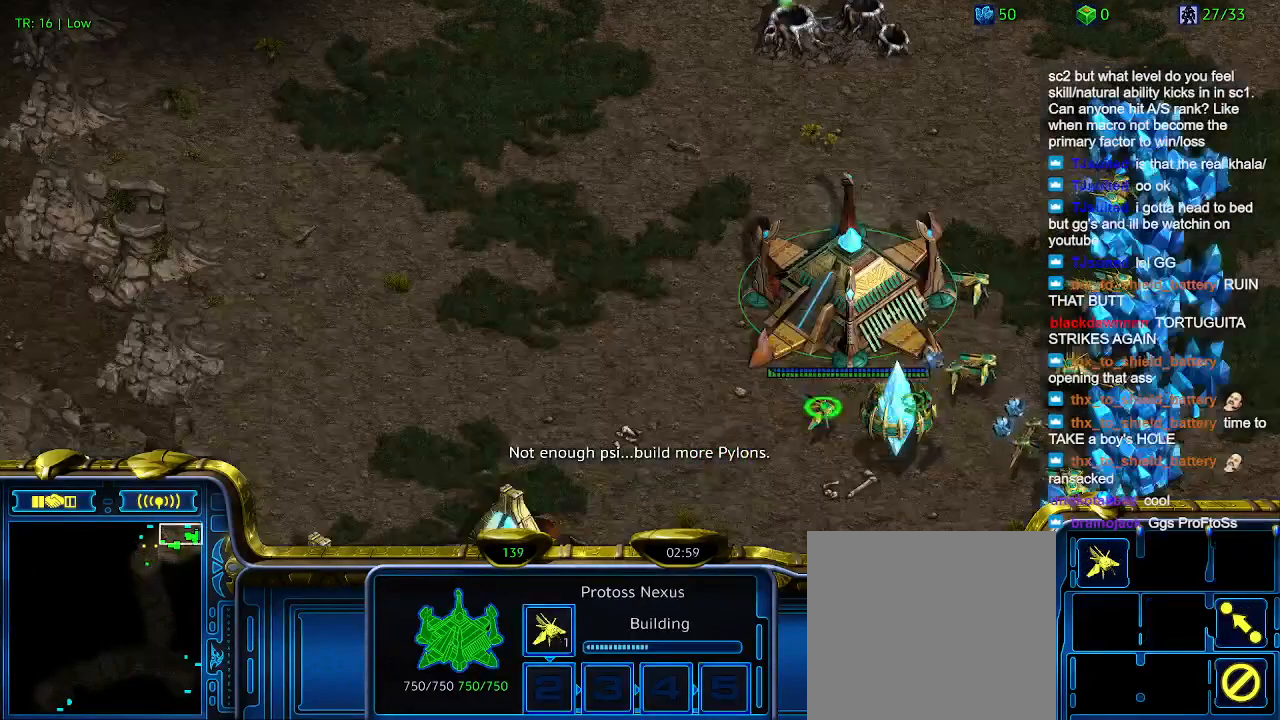
Gameplay with keyboard; each line is a JSON object with the keys held at the frame after it. "events" lists presses ("down") and releases ("up") of "1", "2", "3", "4", "5", "6", "a", "c", "ctrl", "d", "e", "f2", "f3", "q", "s", "t", "w", "x" and "z" between this image and that frame as [ms after this image, input, new state], when the widget could be followed in between. No other keys are recorded. Mouse input is not recorded.
{"keys": [], "events": []}
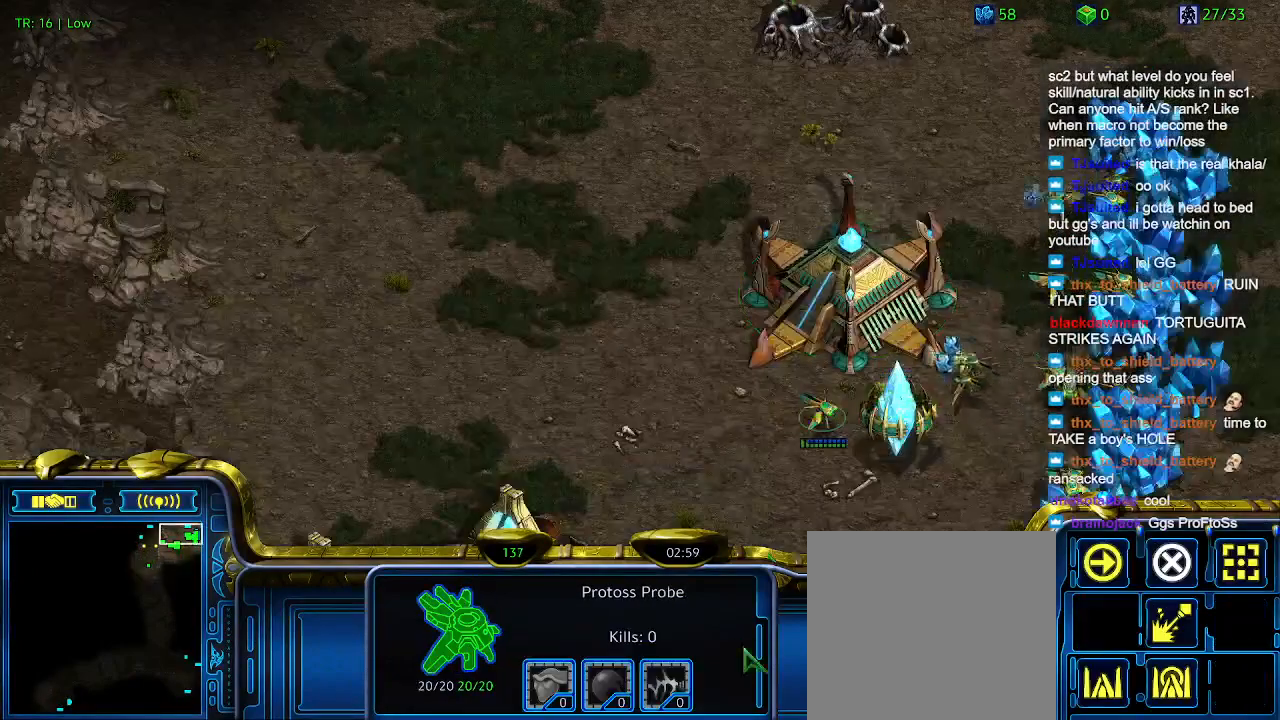
{"keys": [], "events": []}
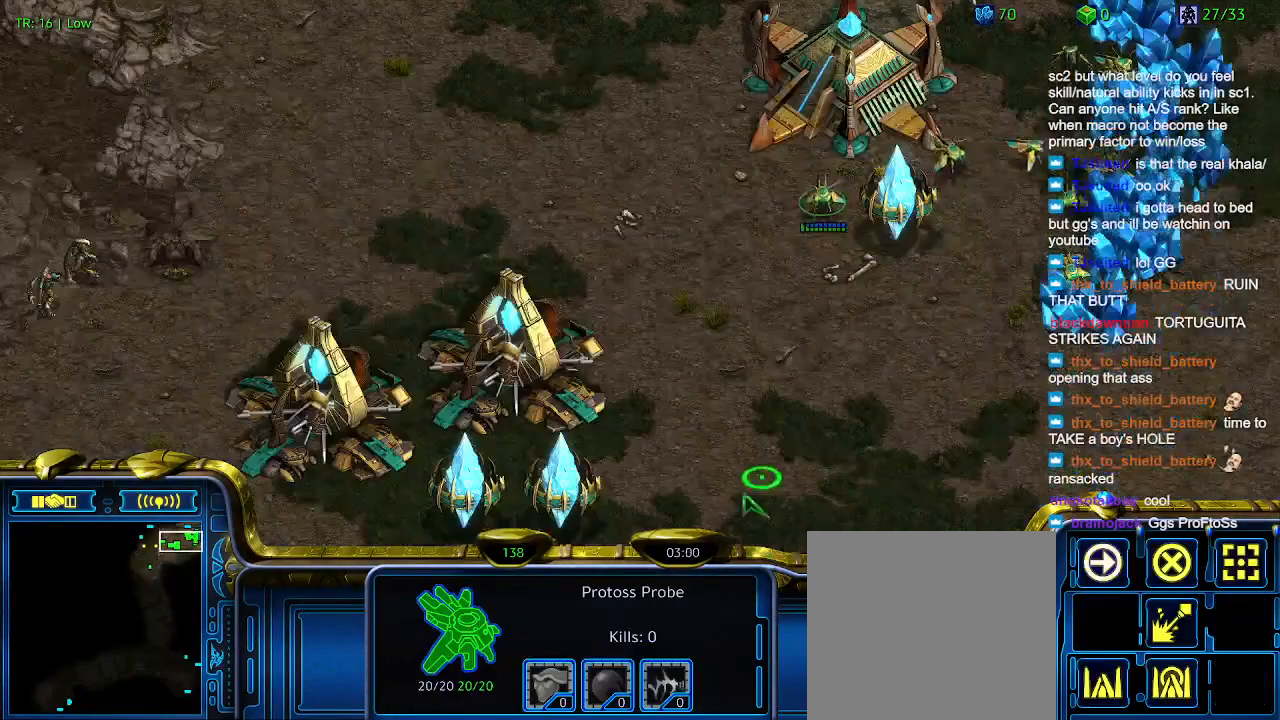
{"keys": [], "events": []}
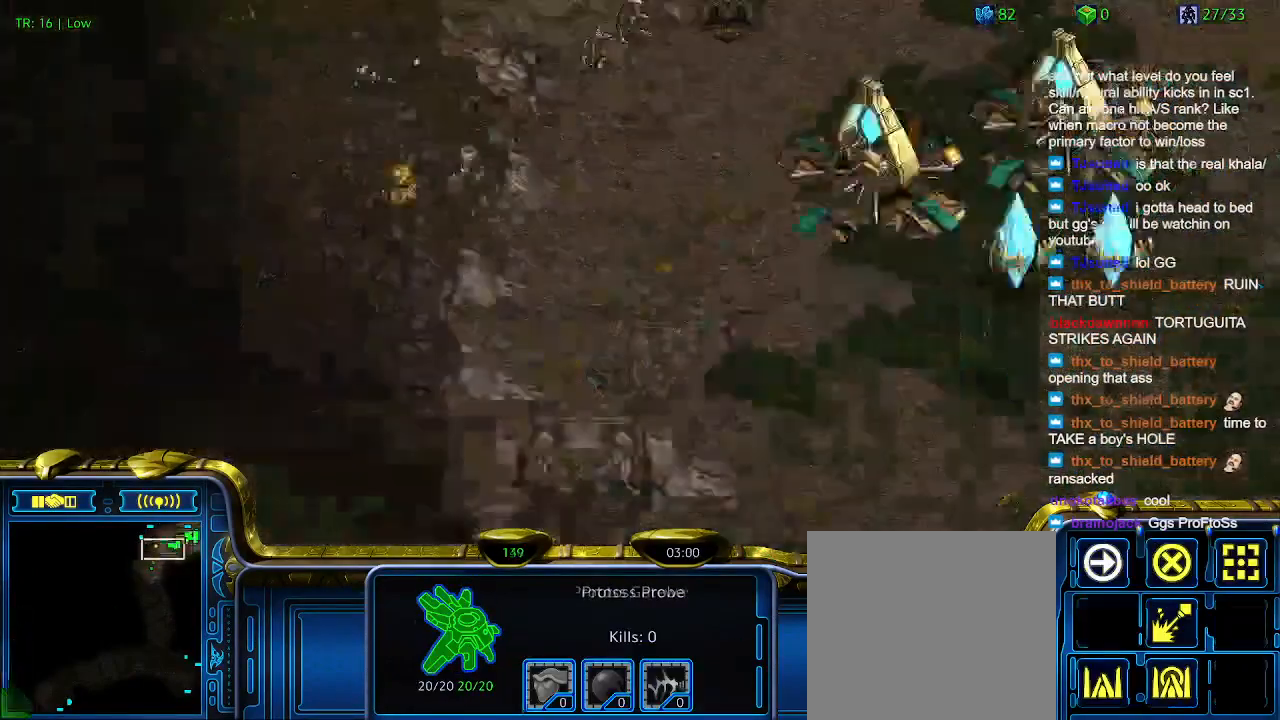
{"keys": [], "events": [[66, "1", "down"], [166, "1", "up"], [200, "2", "down"], [366, "2", "up"]]}
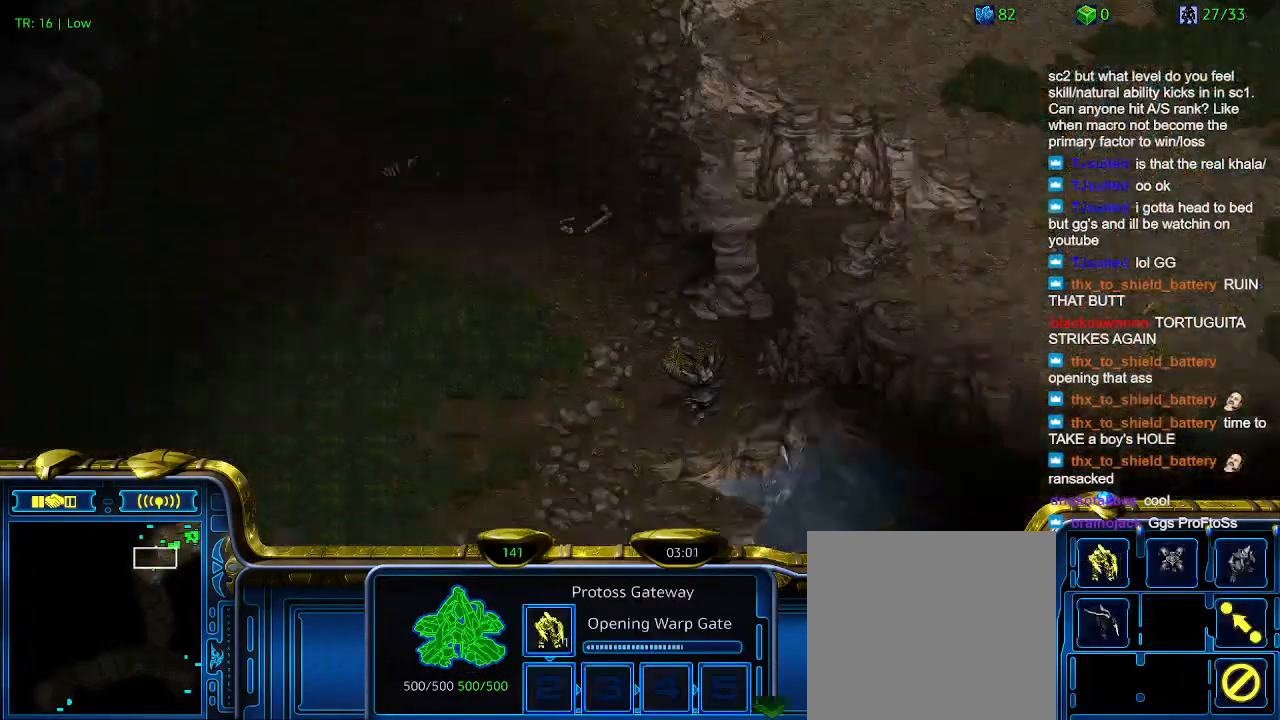
{"keys": [], "events": []}
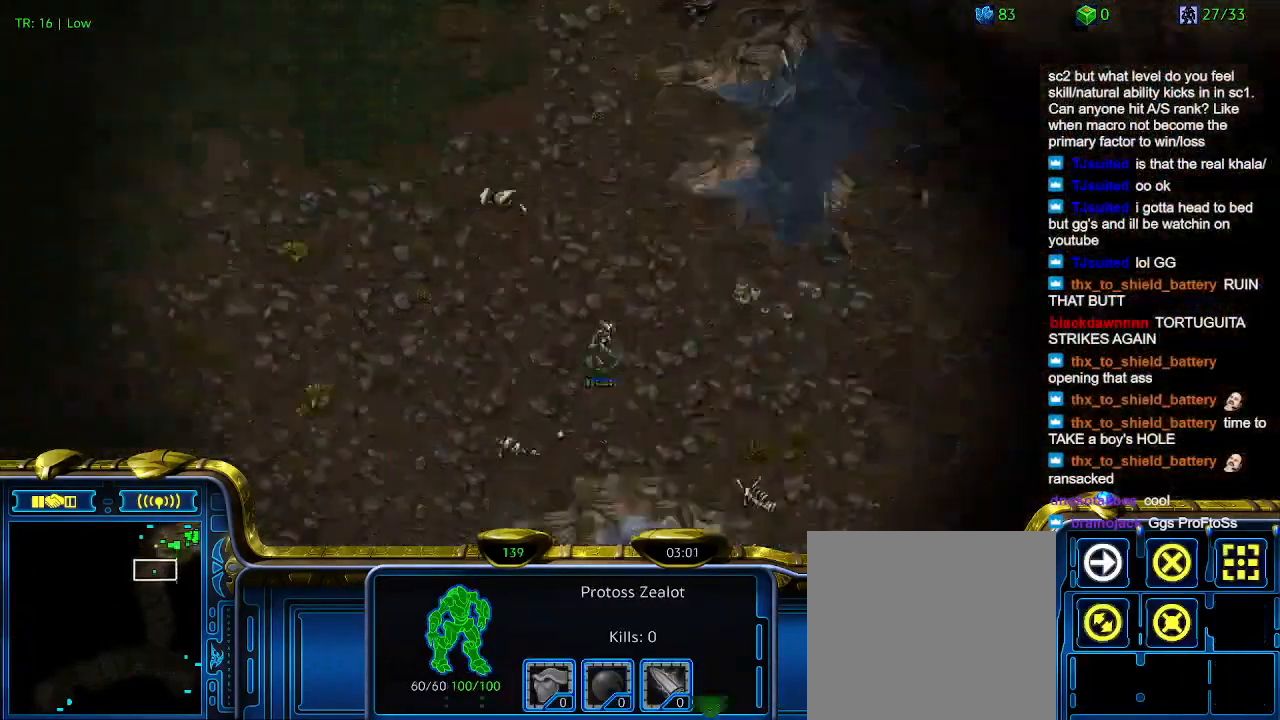
{"keys": [], "events": []}
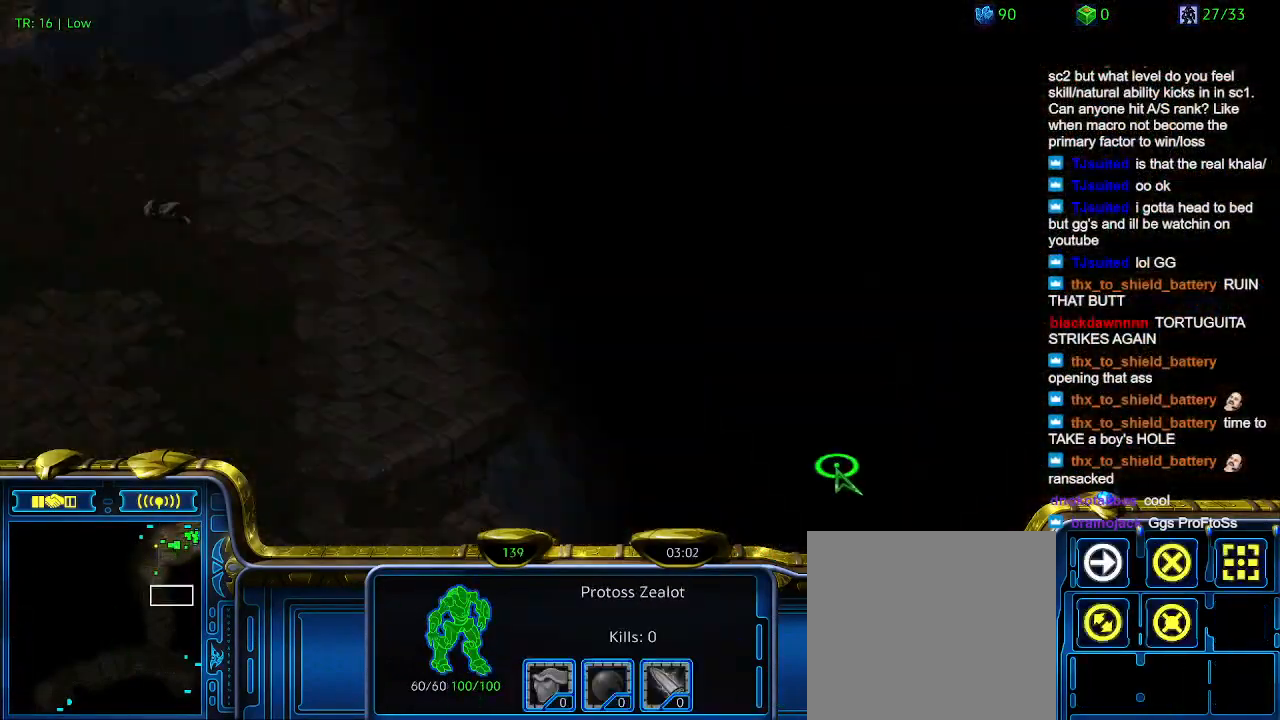
{"keys": [], "events": []}
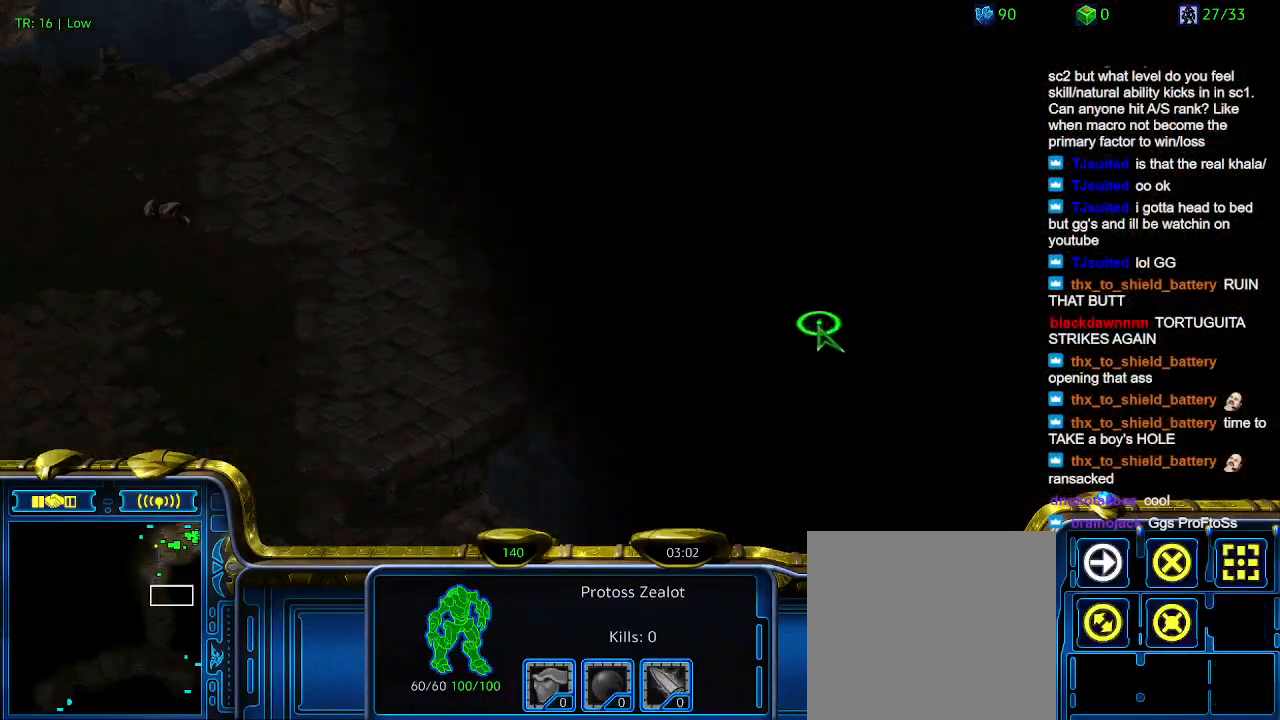
{"keys": [], "events": [[133, "5", "down"], [233, "5", "up"], [333, "5", "down"], [400, "5", "up"]]}
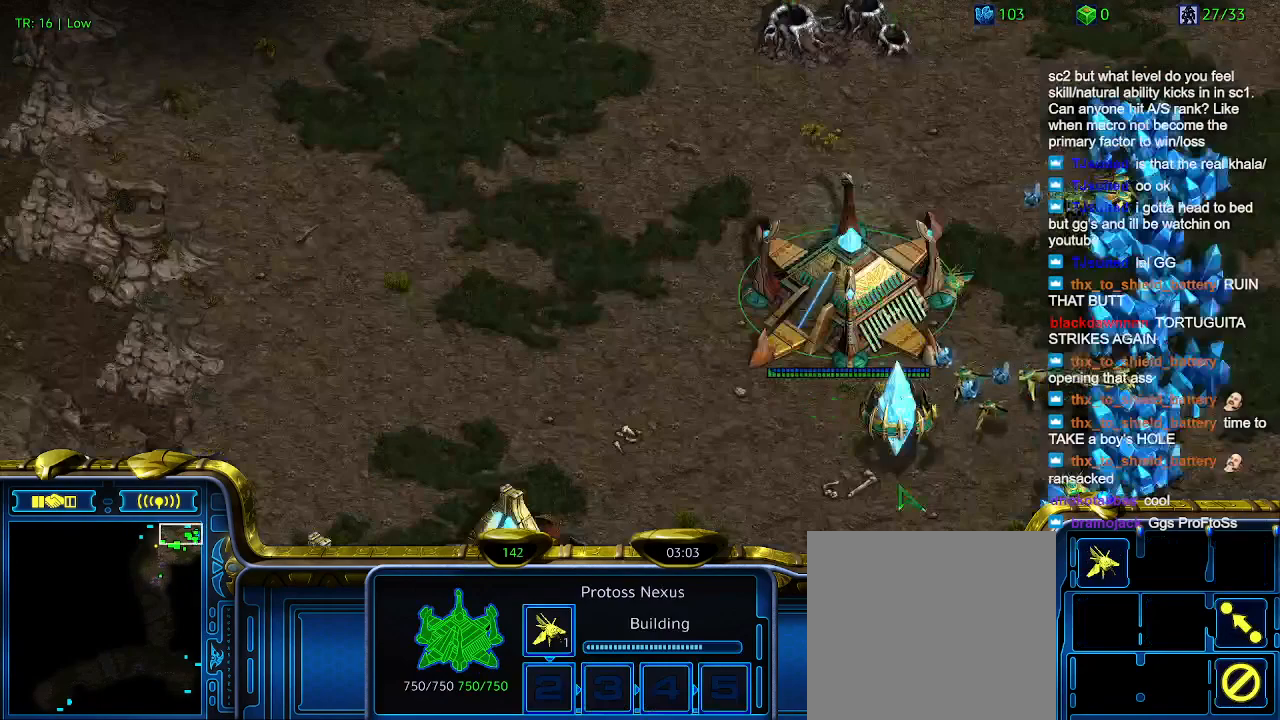
{"keys": [], "events": []}
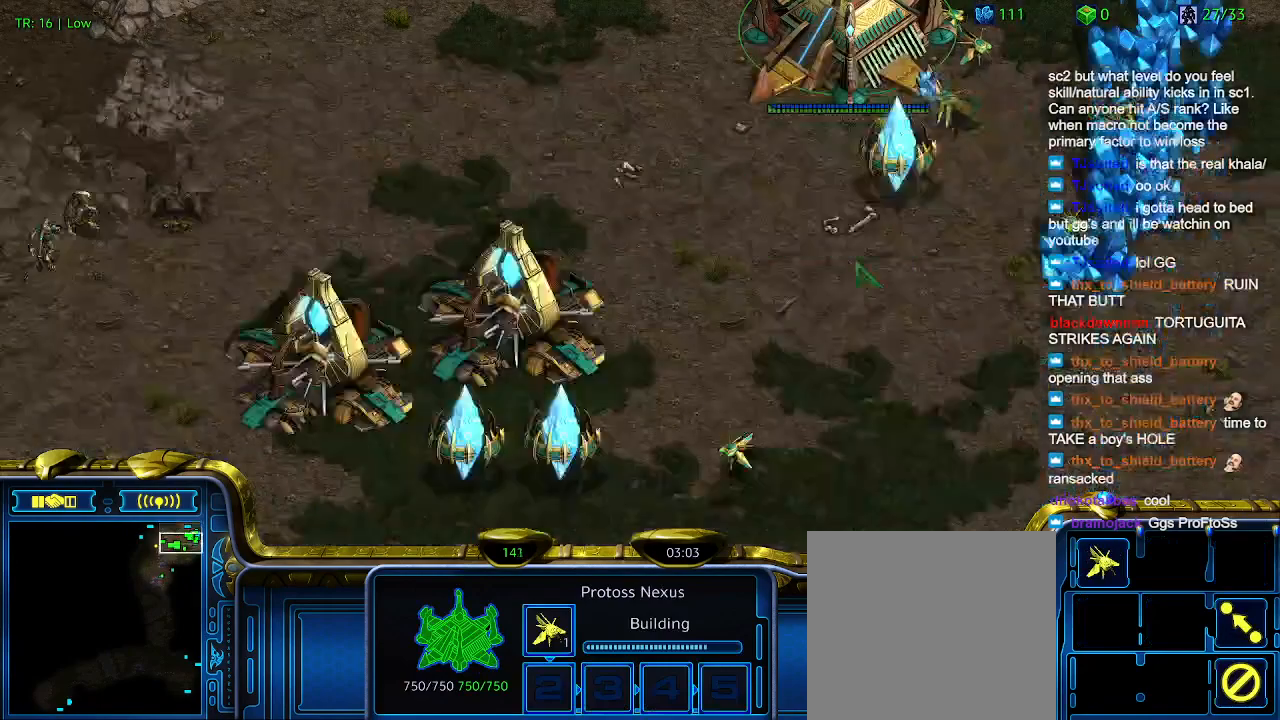
{"keys": [], "events": [[266, "q", "down"], [333, "q", "up"], [400, "q", "down"], [500, "q", "up"]]}
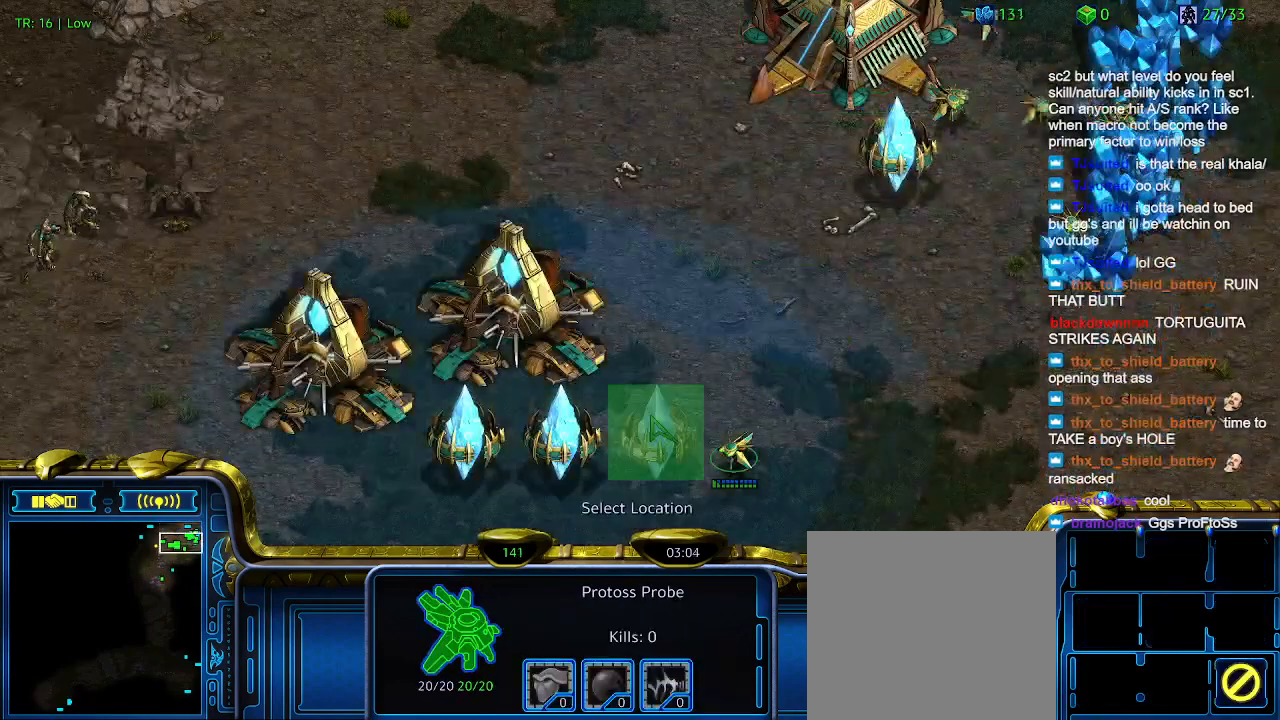
{"keys": [], "events": []}
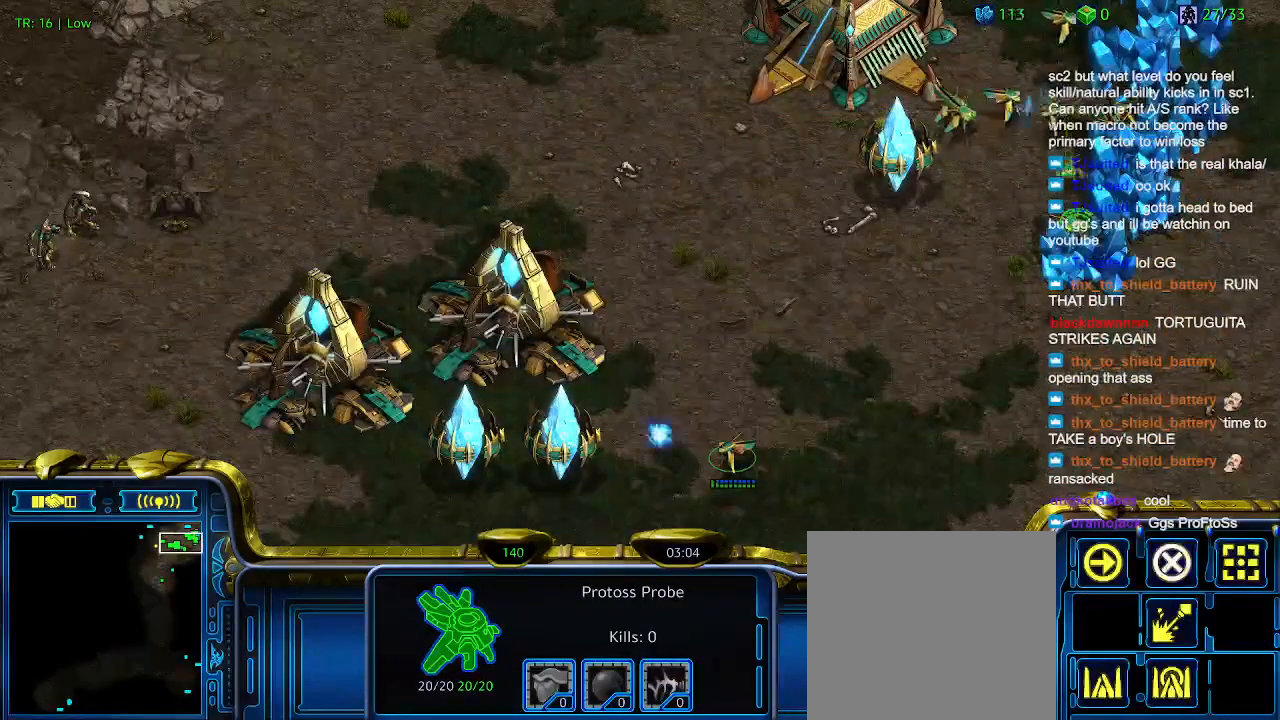
{"keys": [], "events": []}
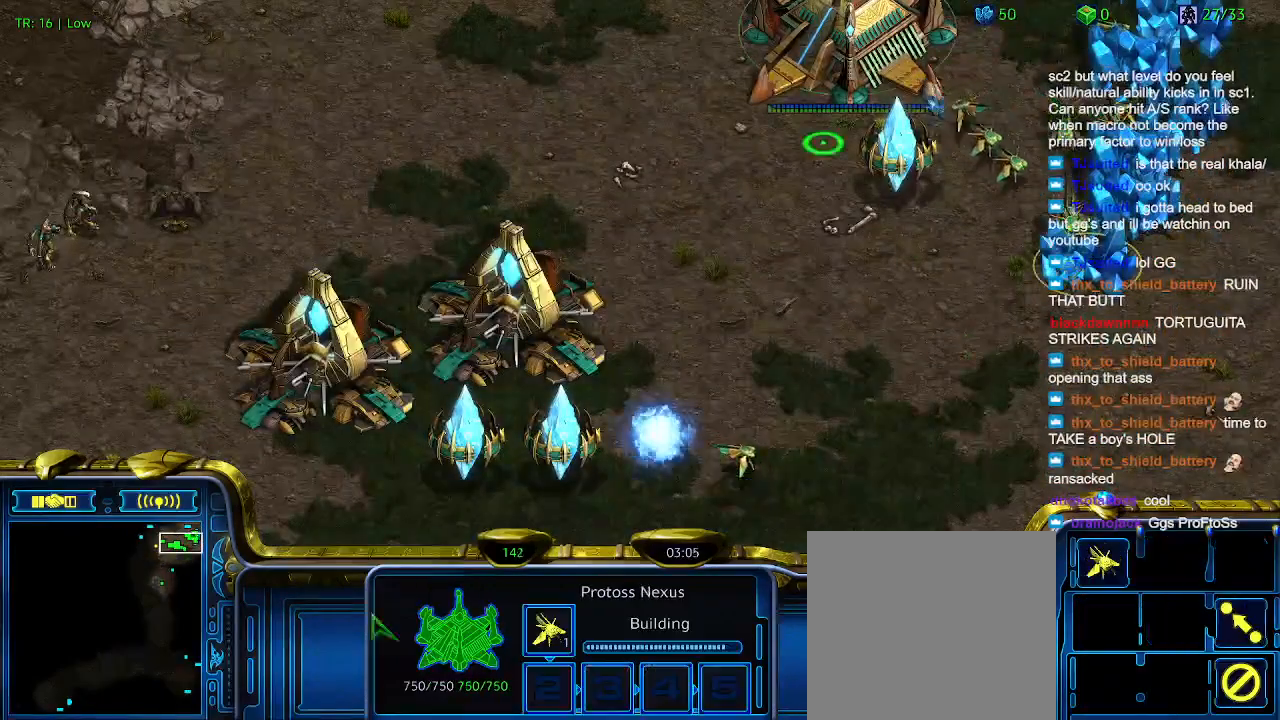
{"keys": [], "events": [[33, "5", "down"], [133, "5", "up"], [300, "t", "down"], [400, "t", "up"]]}
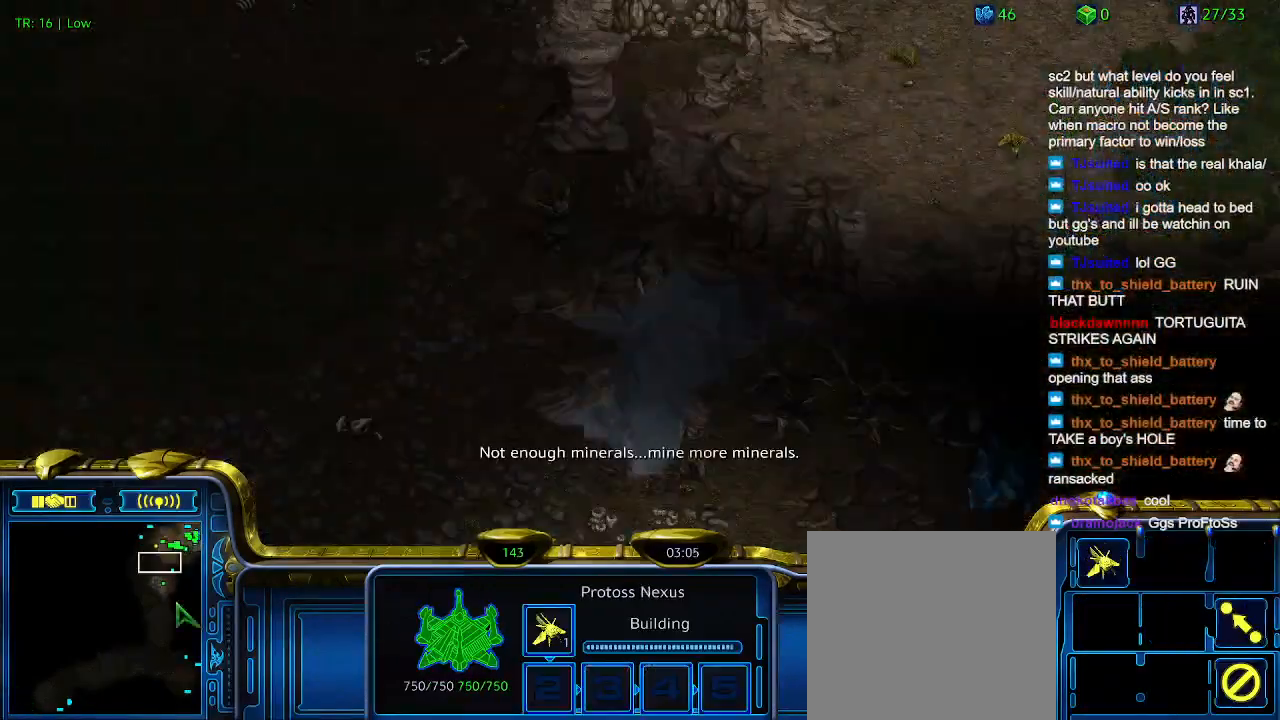
{"keys": [], "events": [[433, "t", "down"], [500, "t", "up"]]}
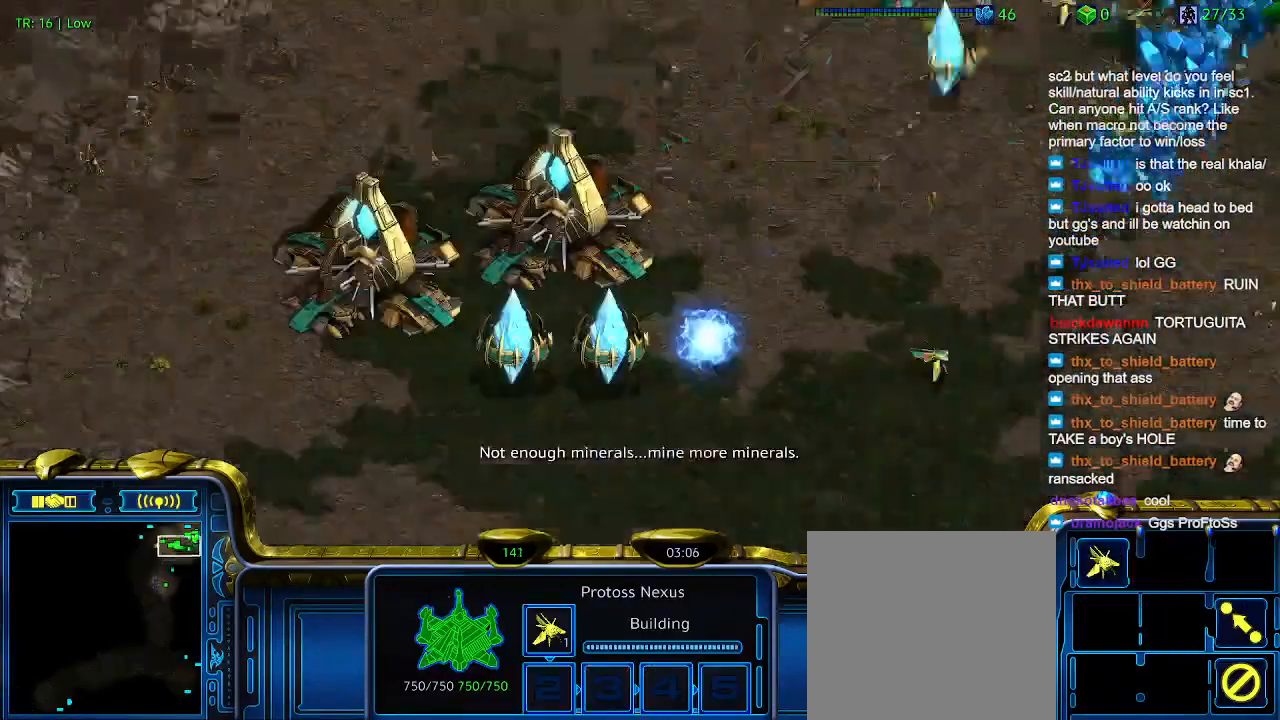
{"keys": ["t"], "events": [[100, "t", "down"], [200, "t", "up"], [233, "t", "down"], [366, "t", "up"], [466, "t", "down"]]}
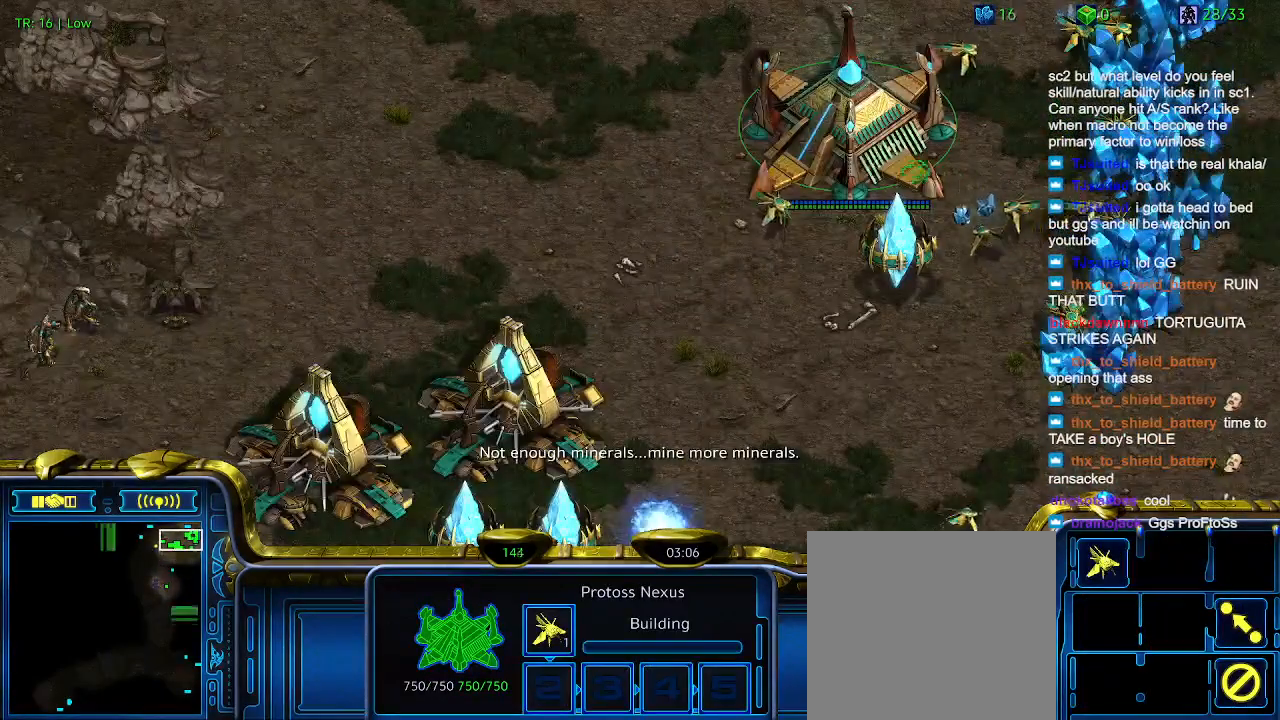
{"keys": [], "events": [[33, "t", "up"]]}
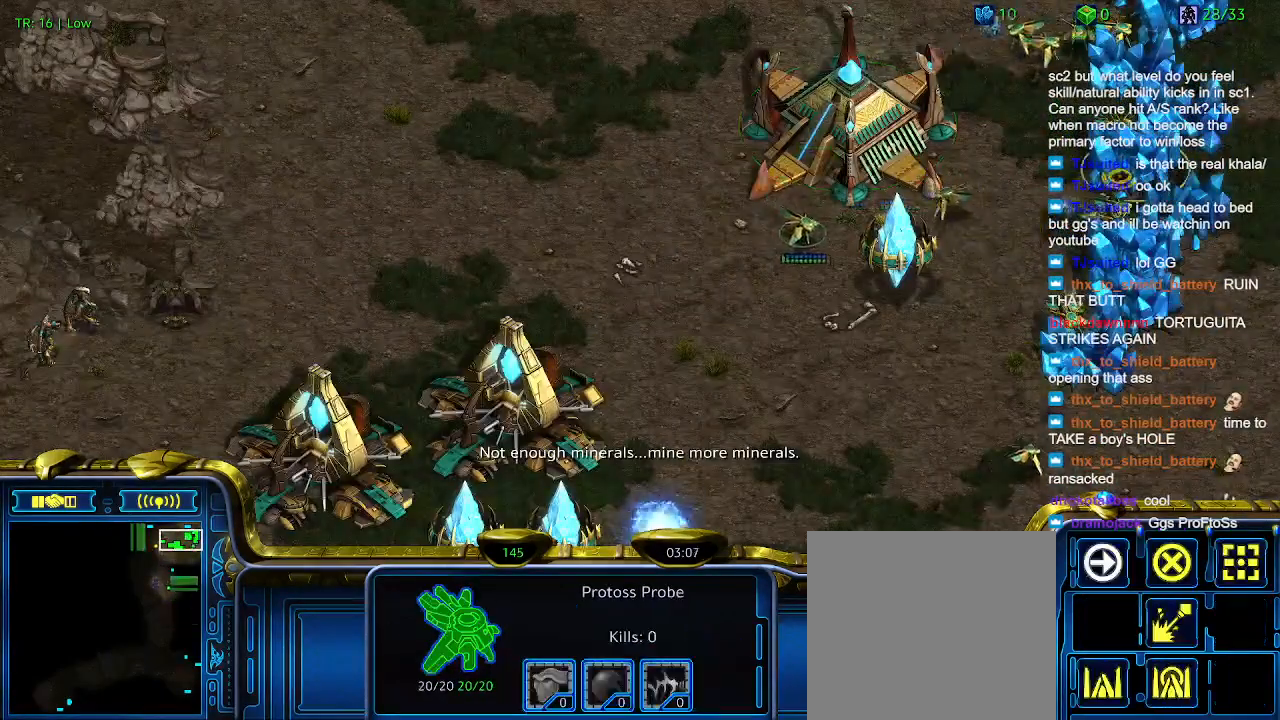
{"keys": [], "events": [[233, "1", "down"], [333, "1", "up"], [333, "2", "down"], [433, "2", "up"]]}
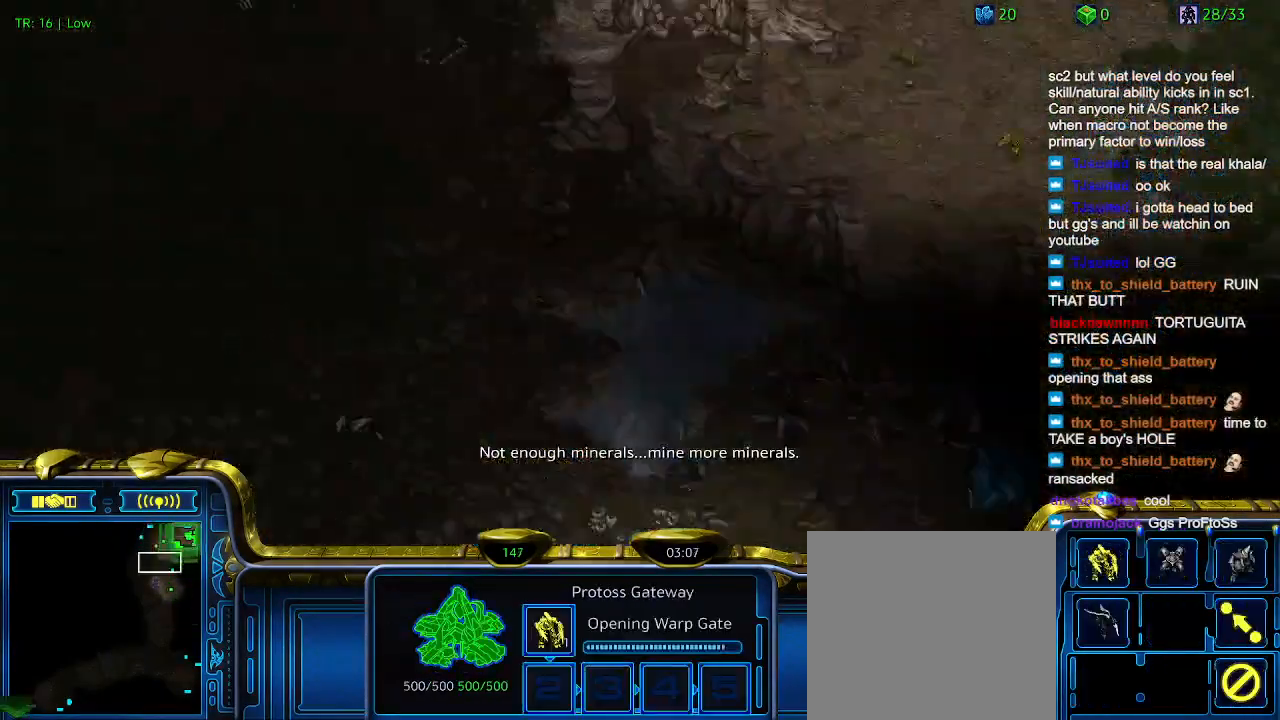
{"keys": [], "events": []}
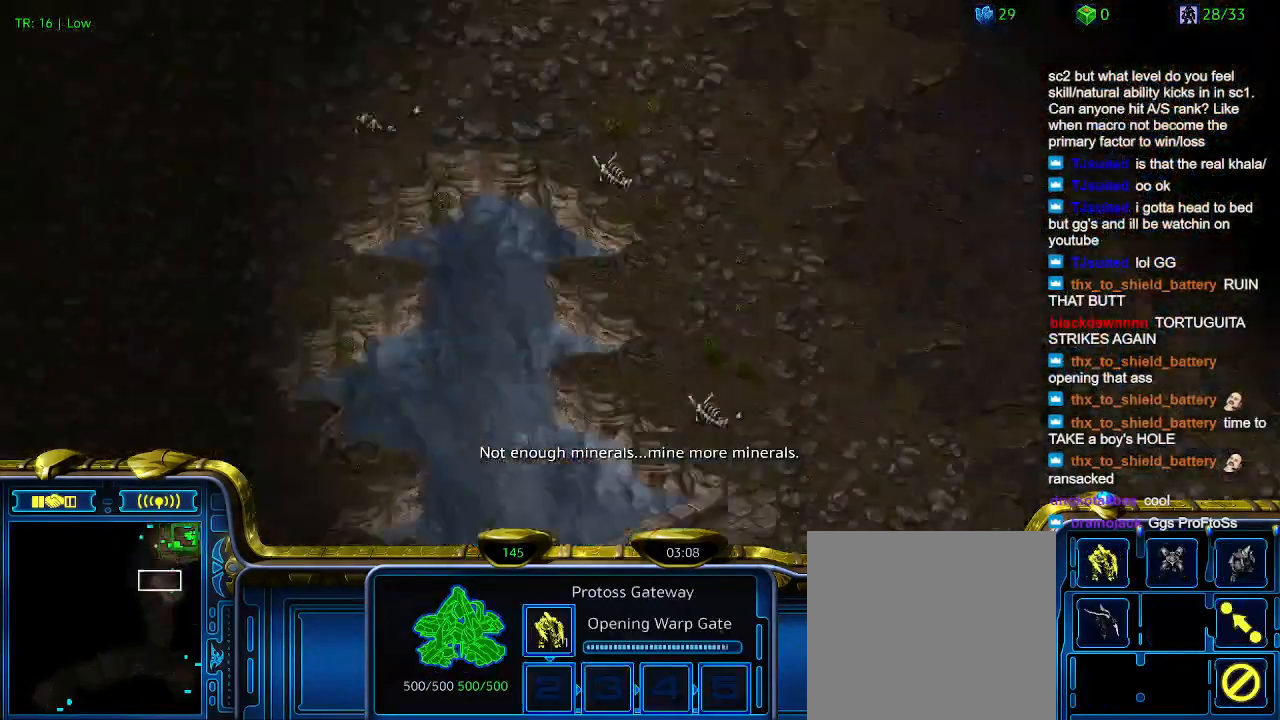
{"keys": [], "events": []}
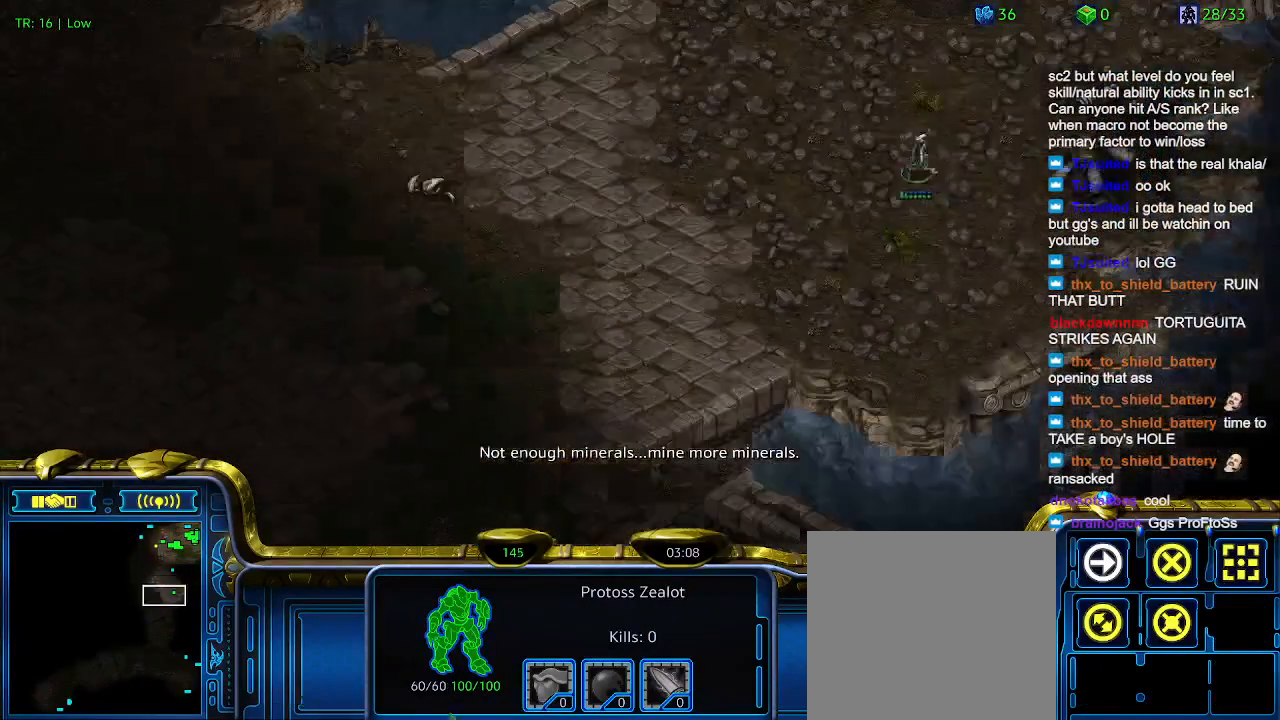
{"keys": [], "events": []}
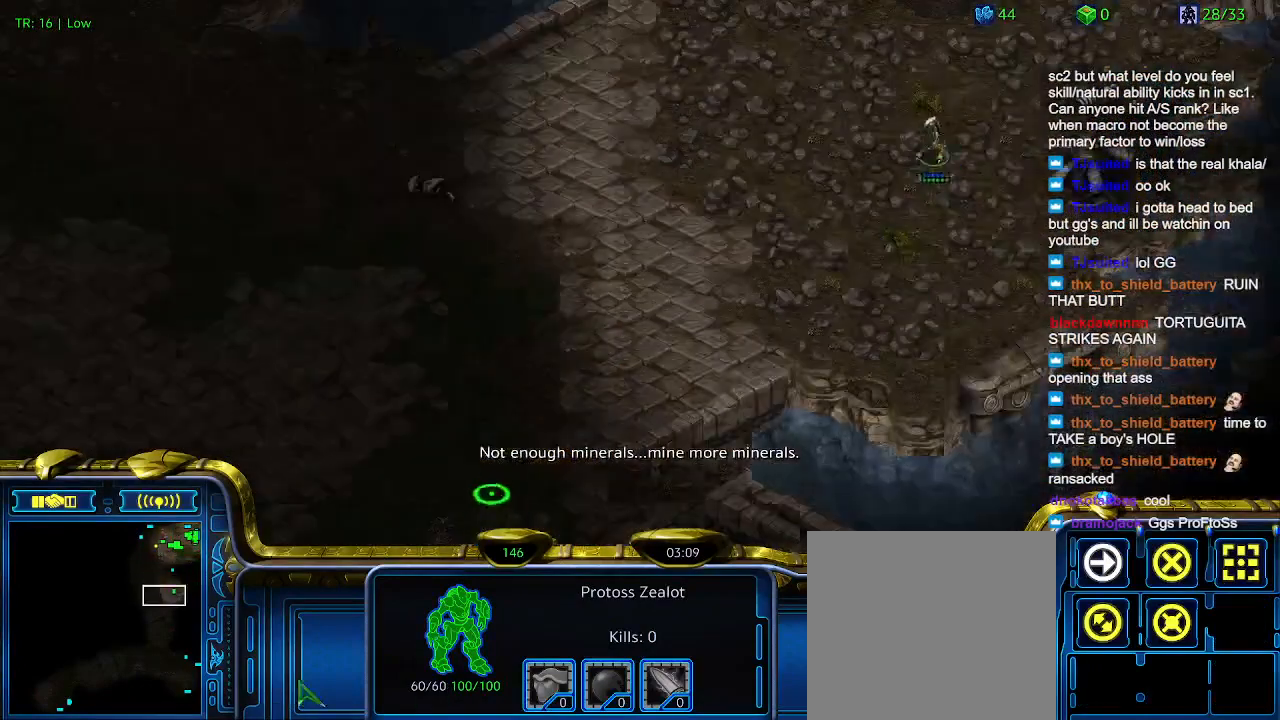
{"keys": [], "events": []}
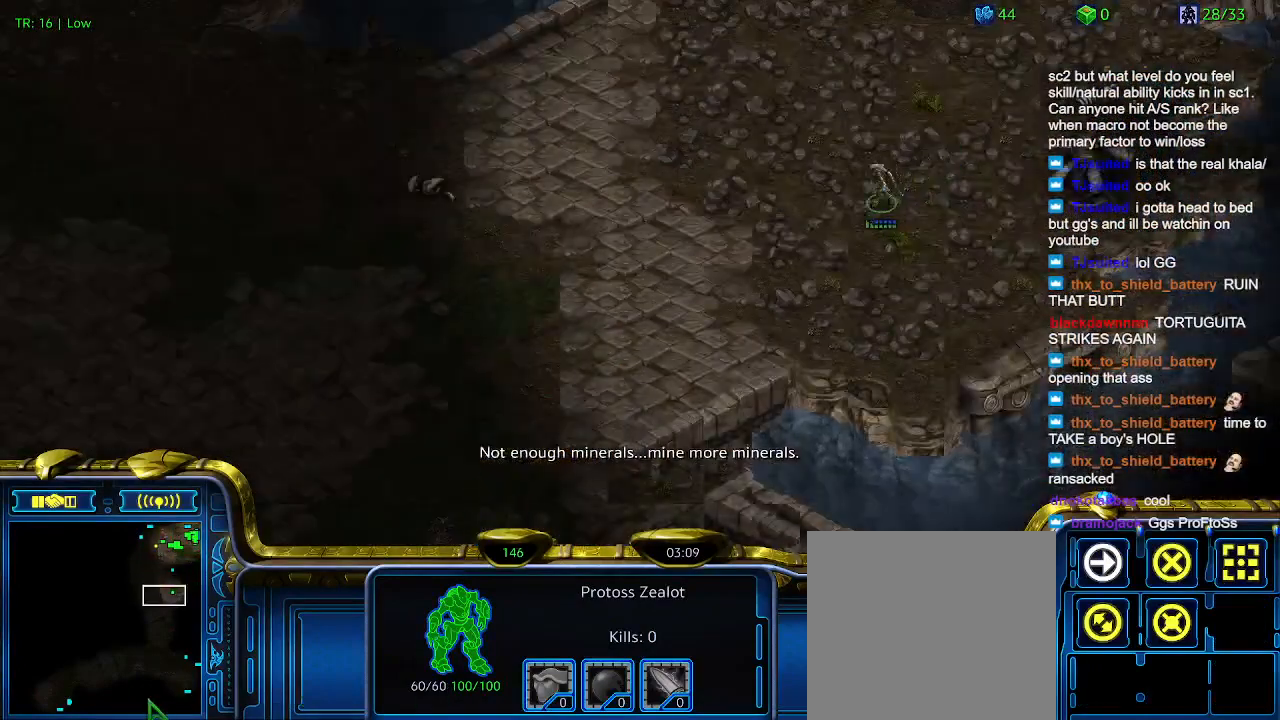
{"keys": [], "events": [[66, "2", "down"], [166, "2", "up"], [266, "2", "down"], [366, "2", "up"]]}
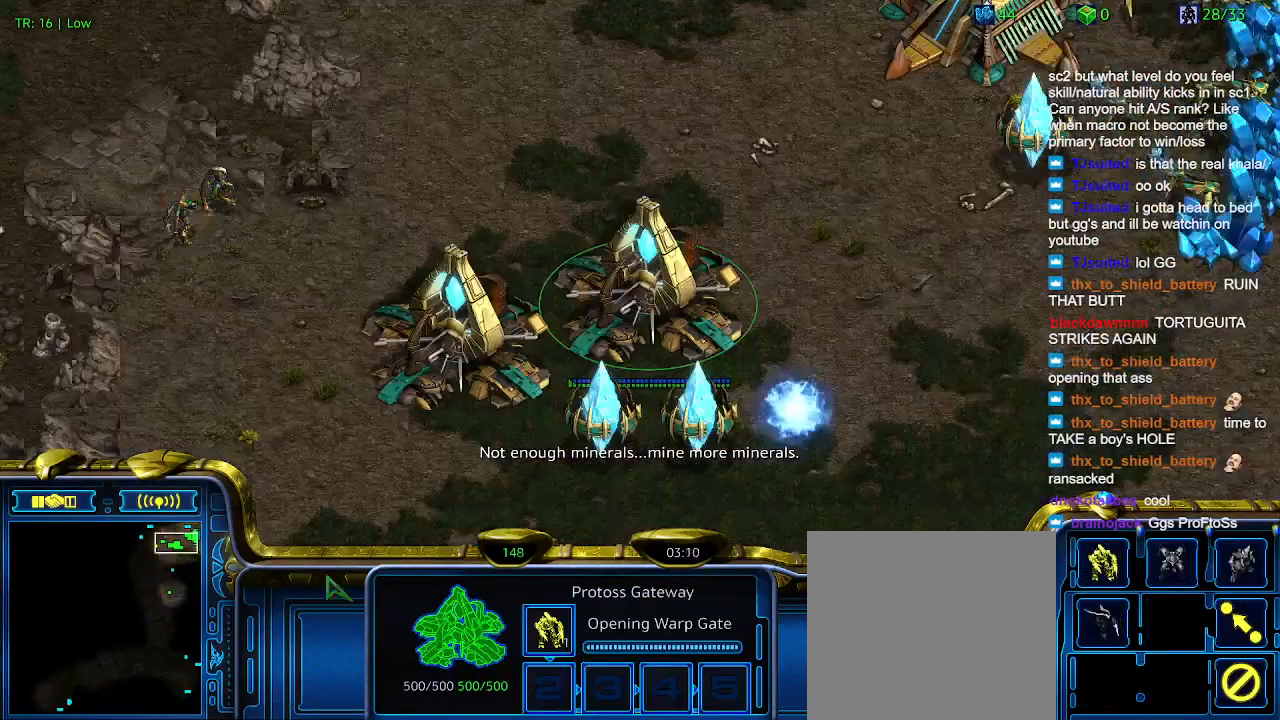
{"keys": ["5"], "events": [[500, "5", "down"]]}
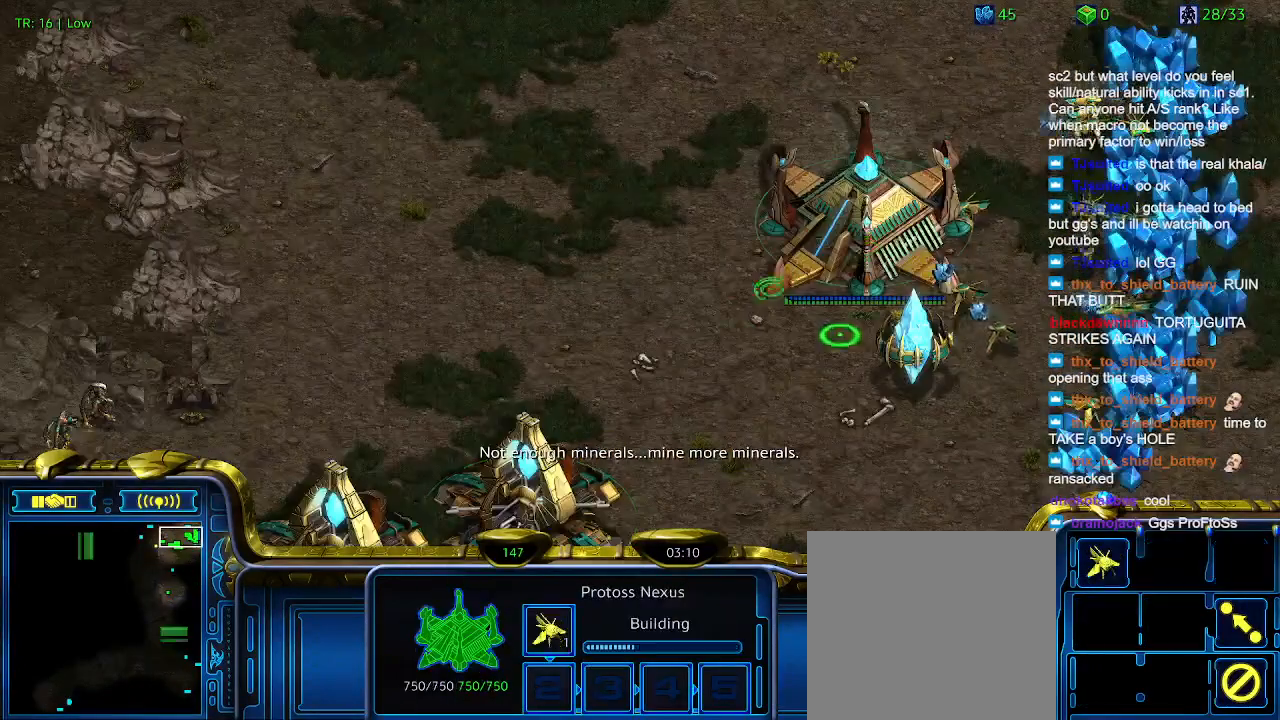
{"keys": [], "events": [[100, "5", "up"]]}
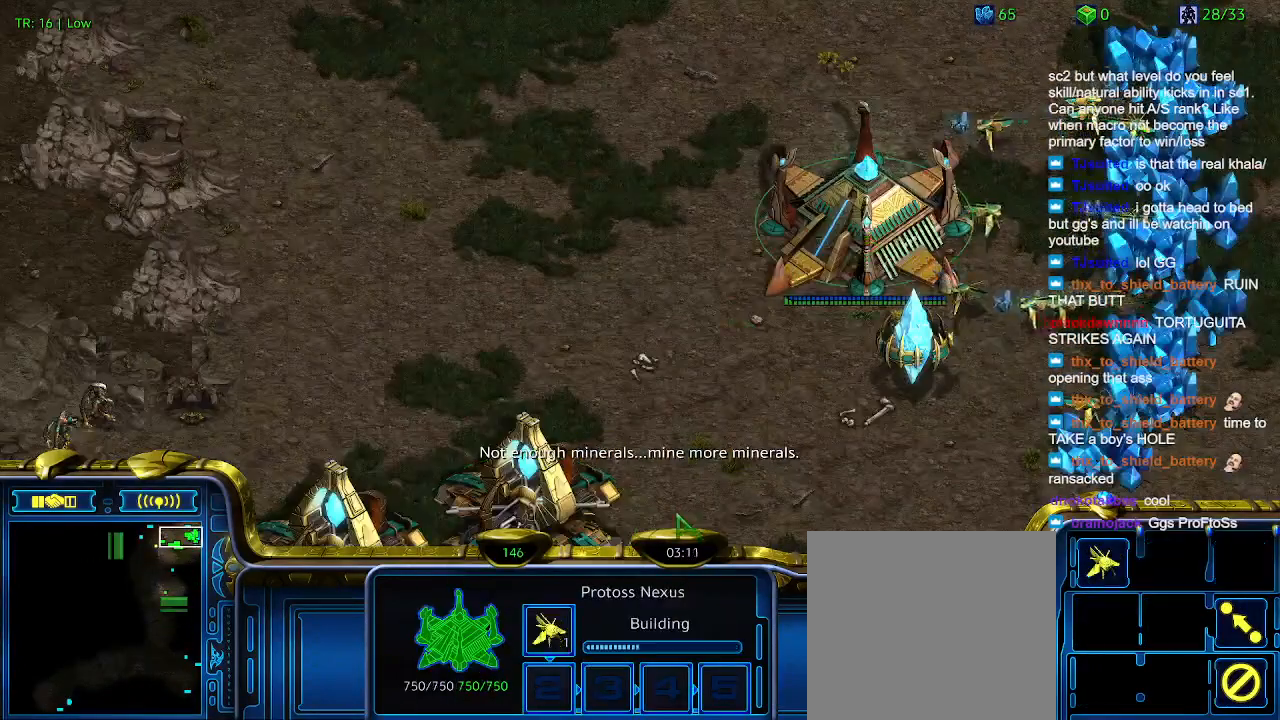
{"keys": [], "events": [[200, "2", "down"], [300, "2", "up"]]}
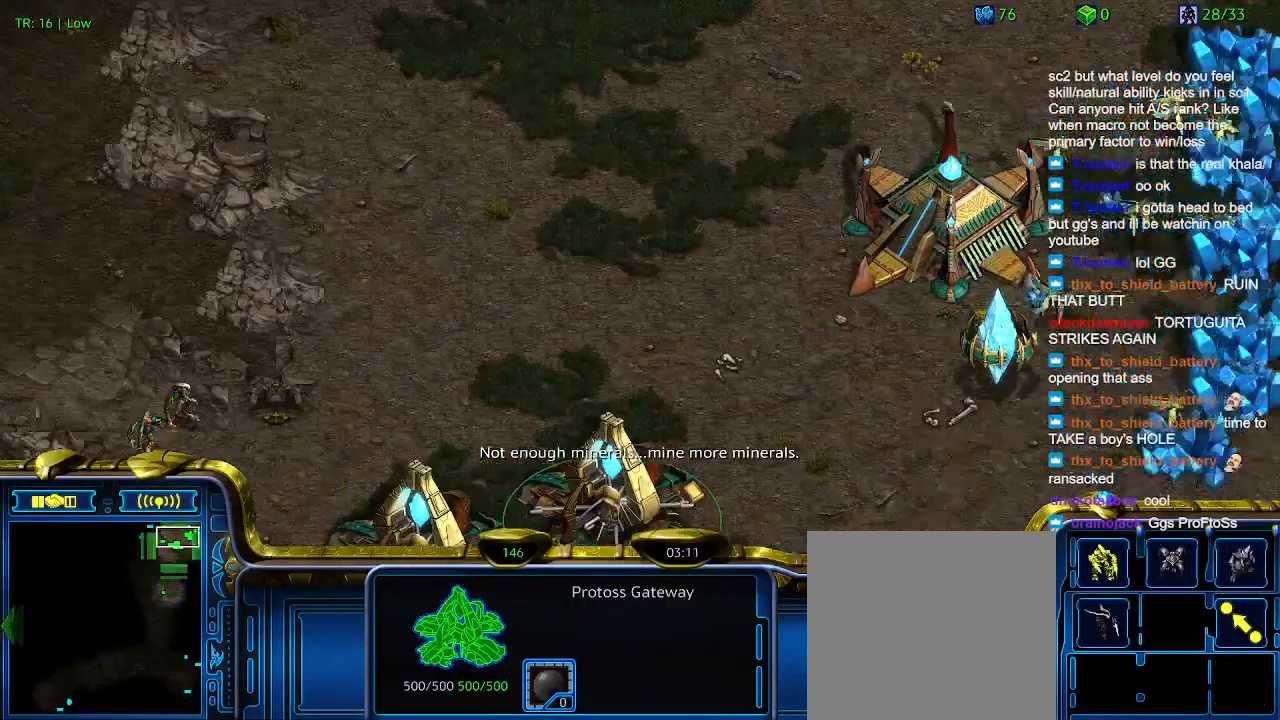
{"keys": ["q"], "events": [[100, "q", "down"], [233, "q", "up"], [333, "q", "down"], [433, "q", "up"], [500, "q", "down"]]}